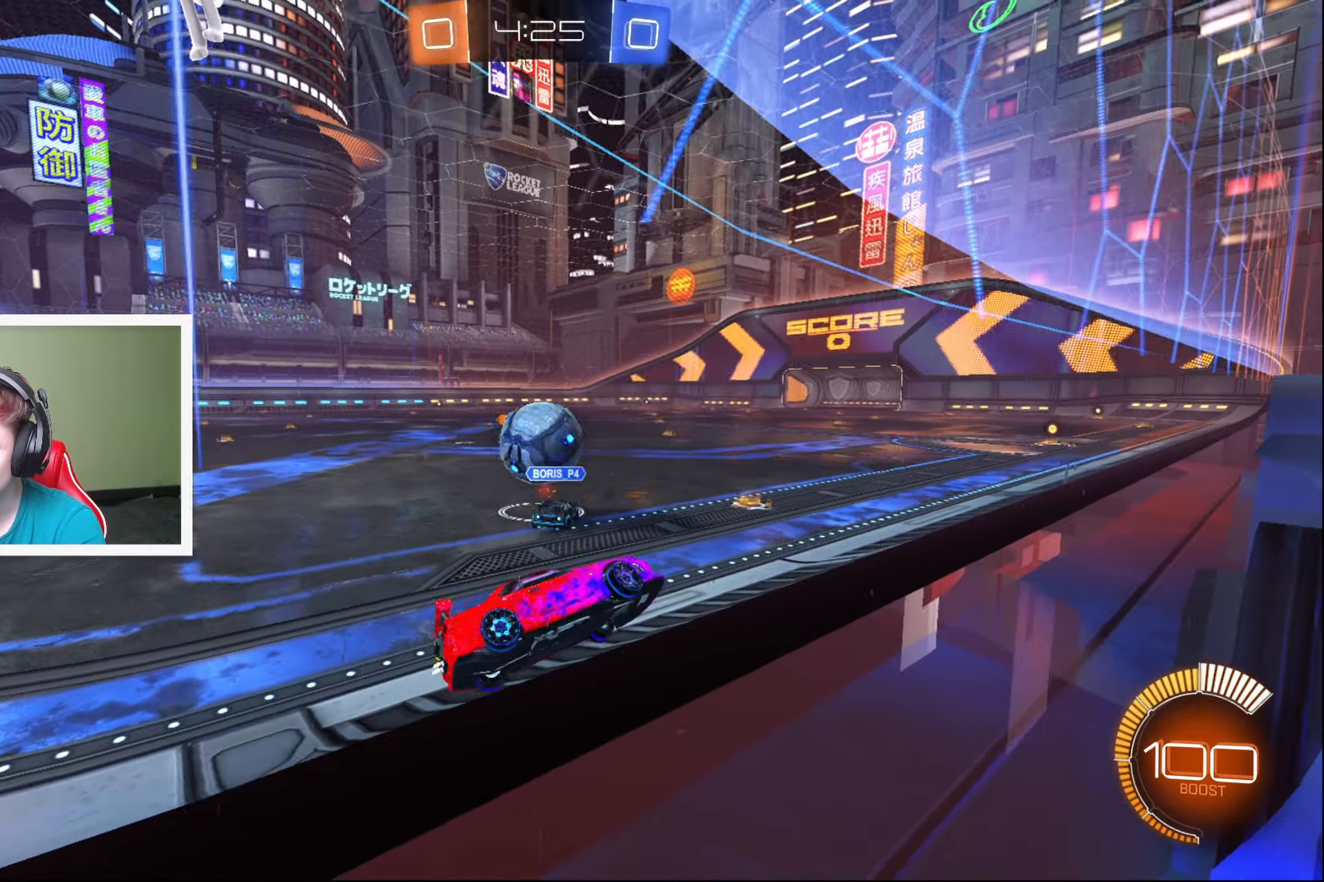
Gameplay with a controller (Xbox layout); each line is a JSON object with the inputs held at the frame after it. "events" lists button and stick changes between this image and that frame as [ms after this image, input, new state], when the widget could be followed in between. Not read: right_stick.
{"buttons": ["B", "R2"], "left_stick": "down-left", "events": [[16, "B", "down"], [16, "left_stick", "center"], [216, "left_stick", "down-left"]]}
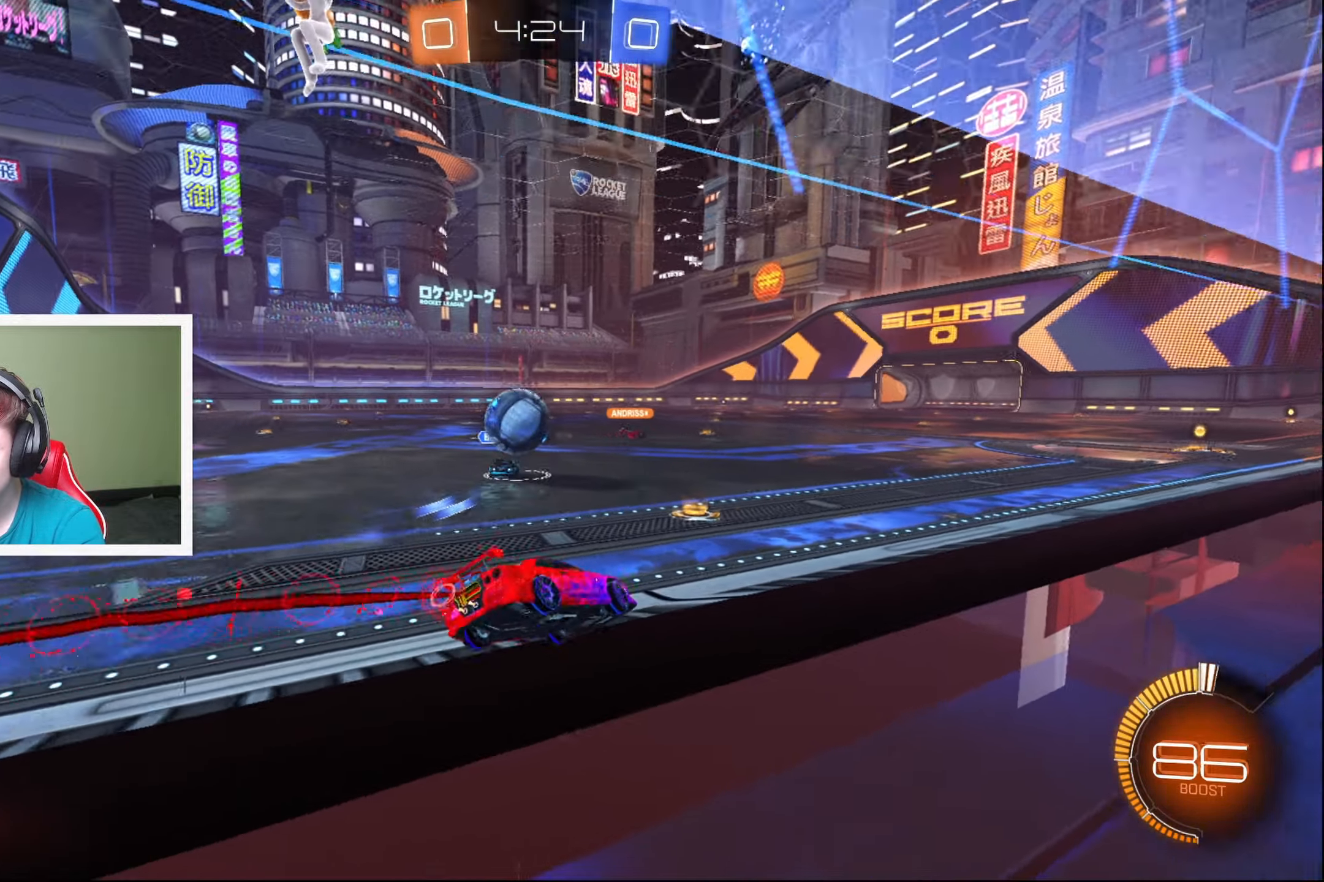
{"buttons": ["B", "R2"], "left_stick": "center", "events": [[166, "left_stick", "center"]]}
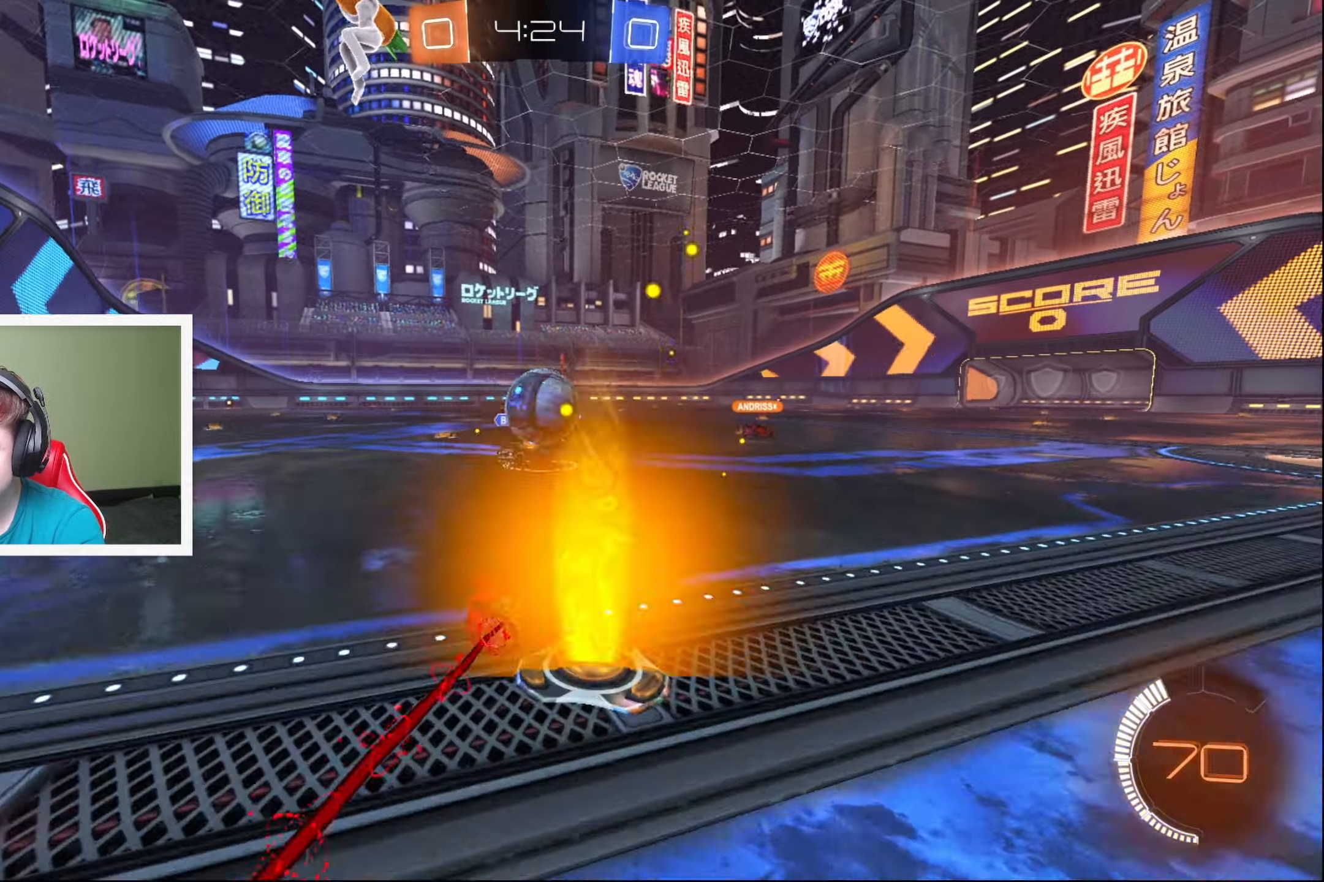
{"buttons": ["B", "R2"], "left_stick": "left", "events": [[183, "left_stick", "right"], [316, "left_stick", "center"], [450, "left_stick", "left"]]}
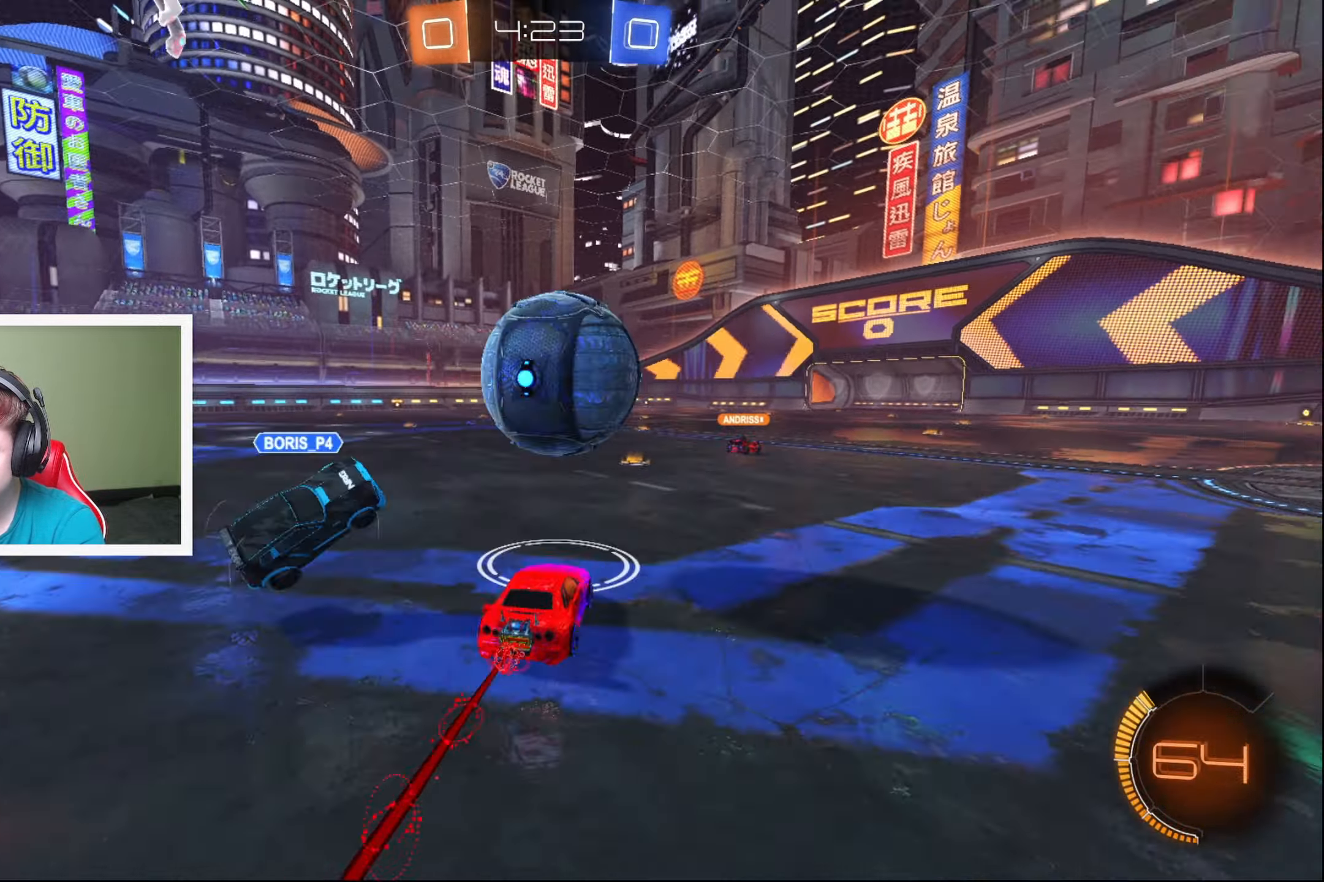
{"buttons": ["X", "R2"], "left_stick": "right", "events": [[83, "B", "up"], [166, "left_stick", "center"], [216, "left_stick", "right"], [500, "X", "down"]]}
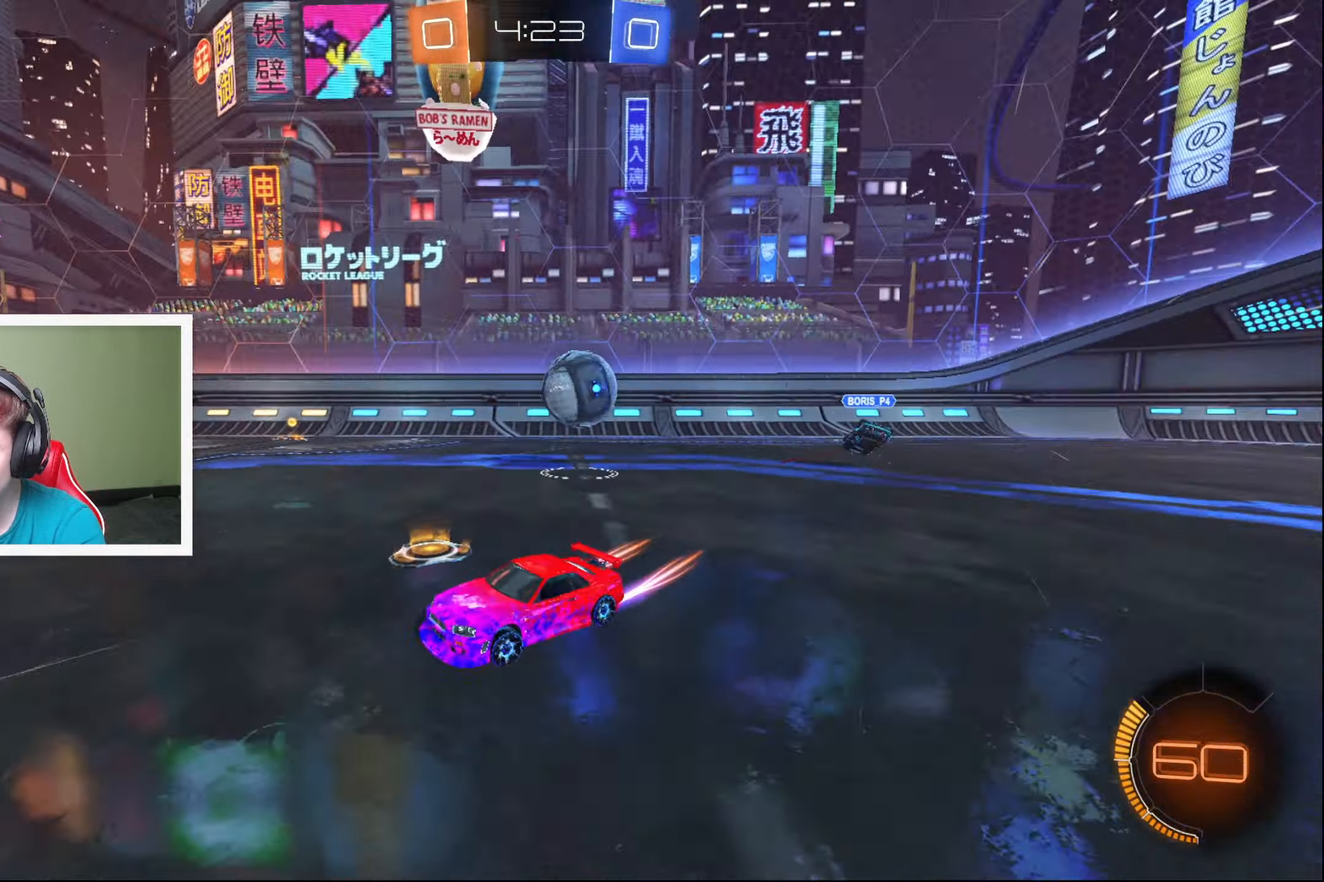
{"buttons": ["R2"], "left_stick": "right", "events": [[133, "X", "up"]]}
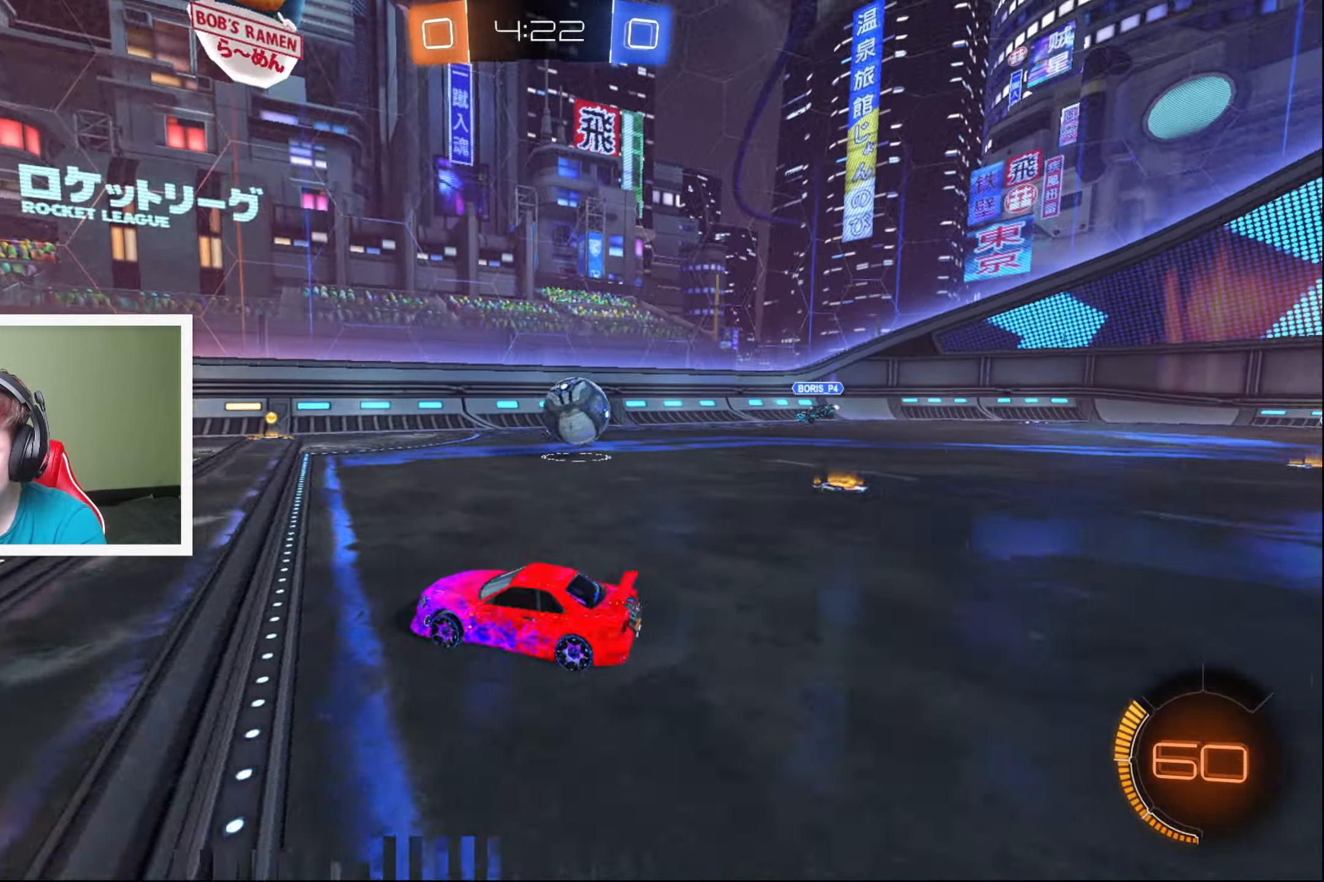
{"buttons": [], "left_stick": "right", "events": [[83, "left_stick", "center"], [217, "left_stick", "right"], [317, "R2", "up"], [333, "L2", "down"], [483, "L2", "up"]]}
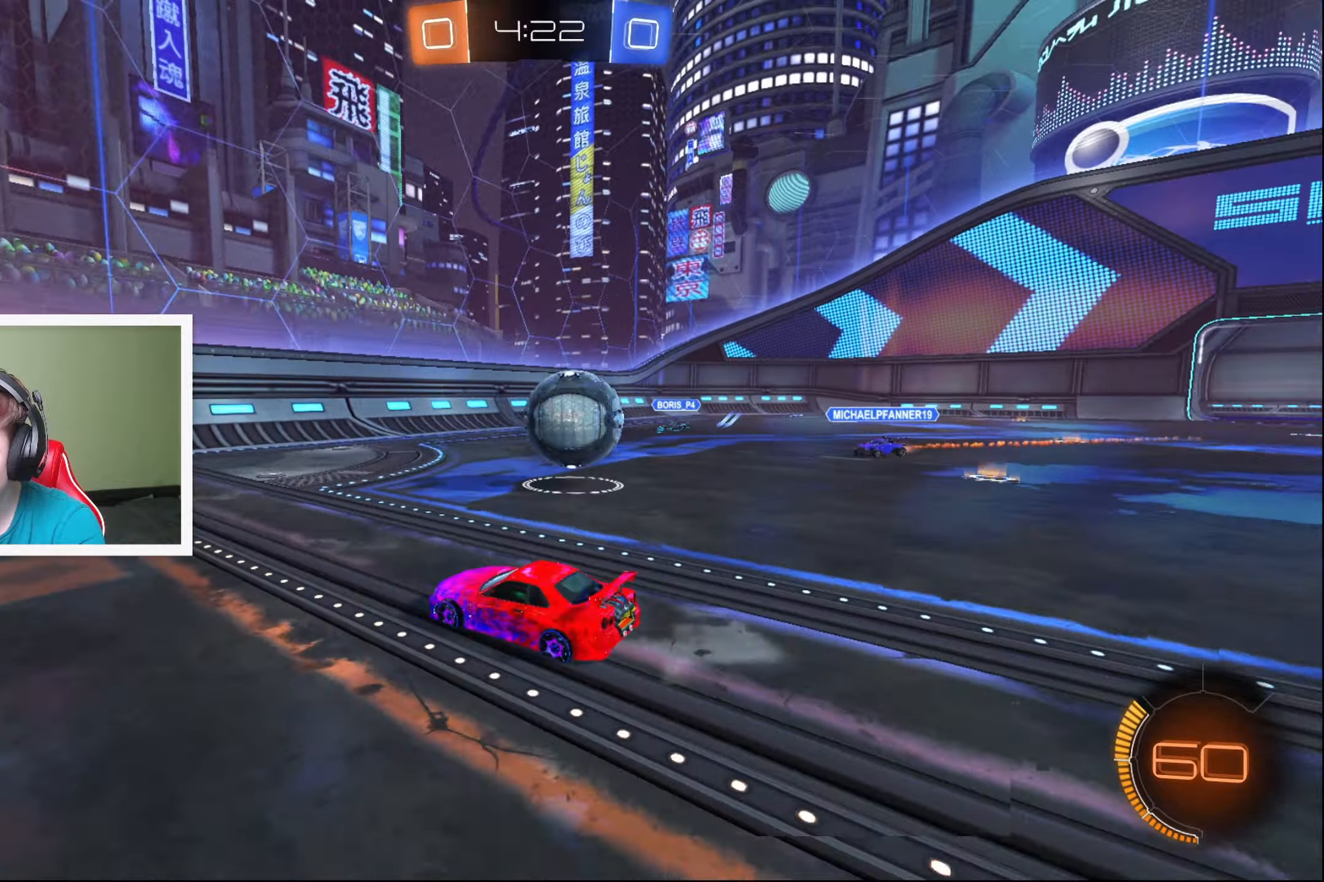
{"buttons": ["A", "L2", "R2"], "left_stick": "up", "events": [[300, "R2", "down"], [333, "A", "down"], [383, "A", "up"], [433, "L2", "down"], [450, "A", "down"], [450, "left_stick", "up"]]}
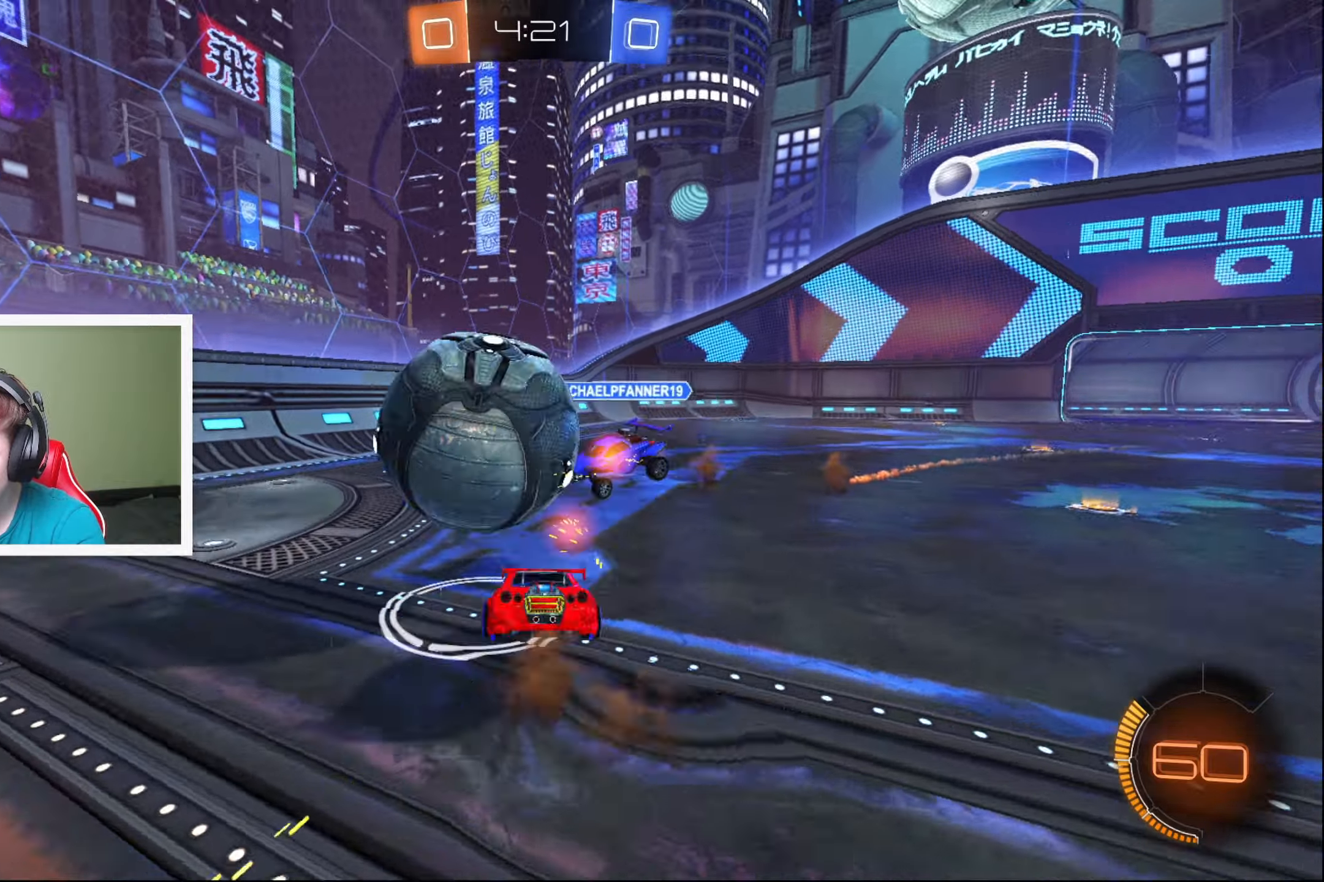
{"buttons": ["L2", "R2"], "left_stick": "up-left", "events": [[33, "A", "up"], [50, "left_stick", "up-left"]]}
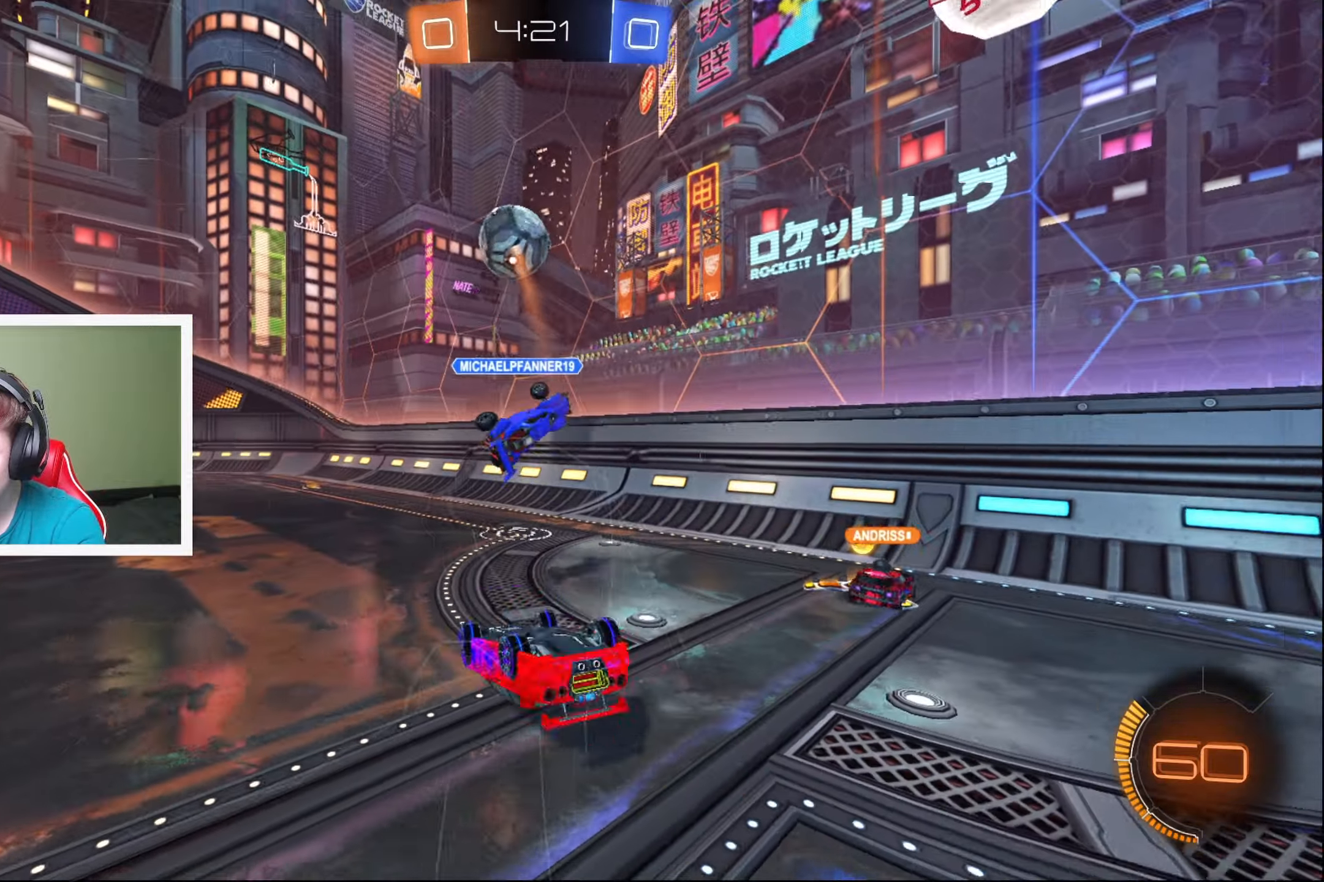
{"buttons": ["L2", "R2"], "left_stick": "up-left", "events": [[67, "left_stick", "up-right"], [500, "left_stick", "up-left"]]}
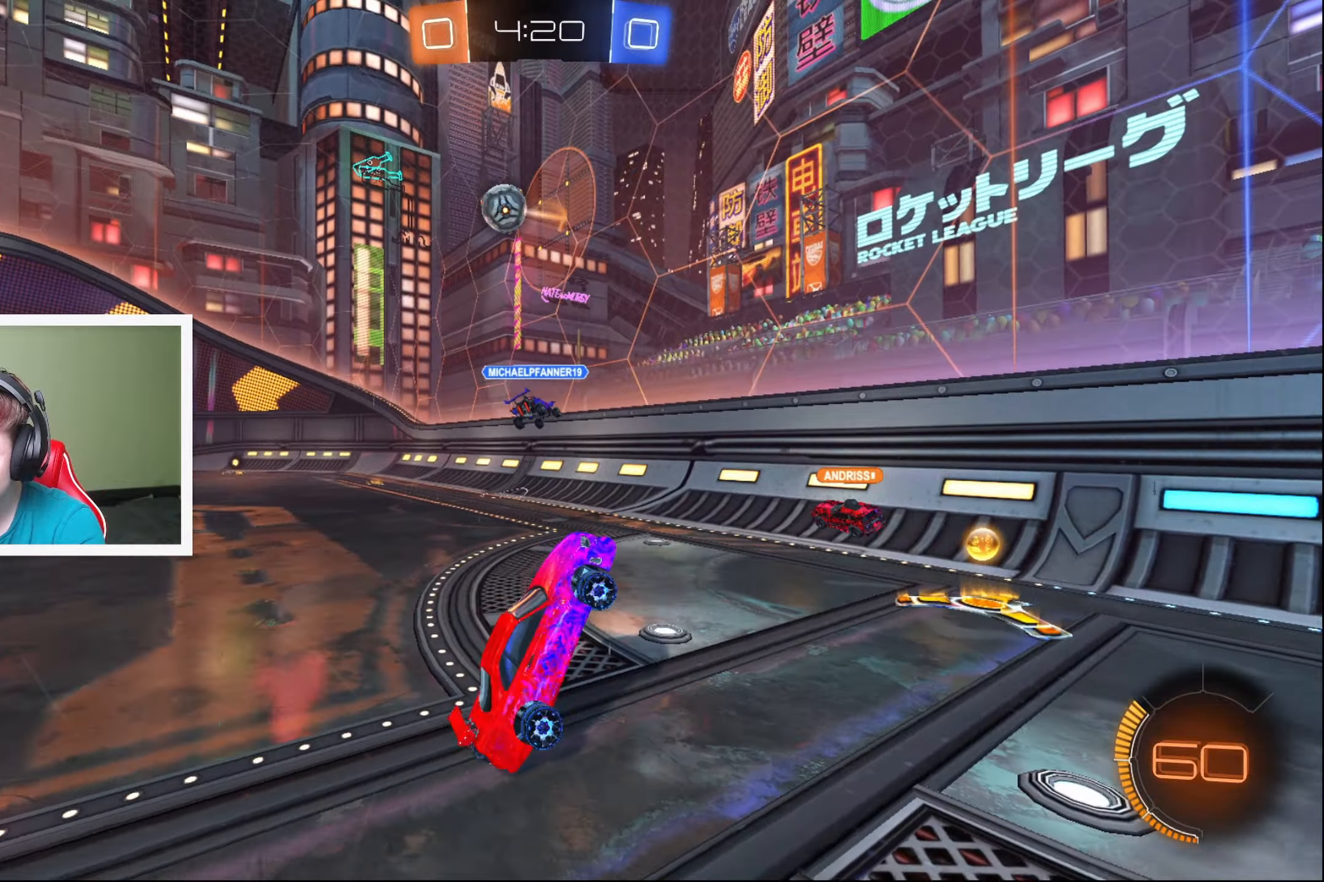
{"buttons": ["B", "R2"], "left_stick": "left", "events": [[50, "L2", "up"], [267, "left_stick", "left"], [400, "B", "down"]]}
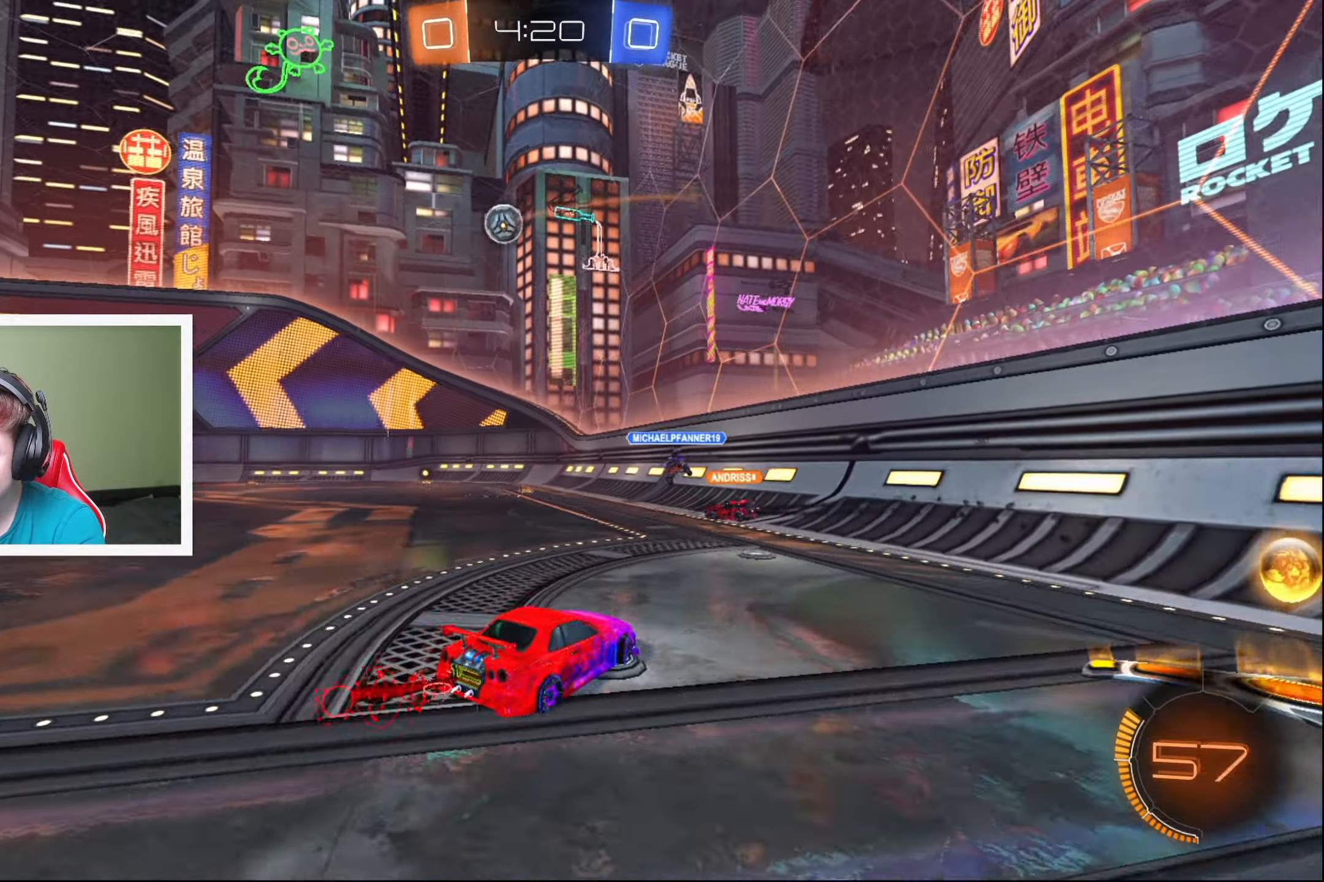
{"buttons": ["A", "B", "L1", "R2"], "left_stick": "up", "events": [[217, "left_stick", "center"], [333, "A", "down"], [350, "left_stick", "up-right"], [383, "L1", "down"], [417, "A", "up"], [450, "left_stick", "up"], [467, "A", "down"]]}
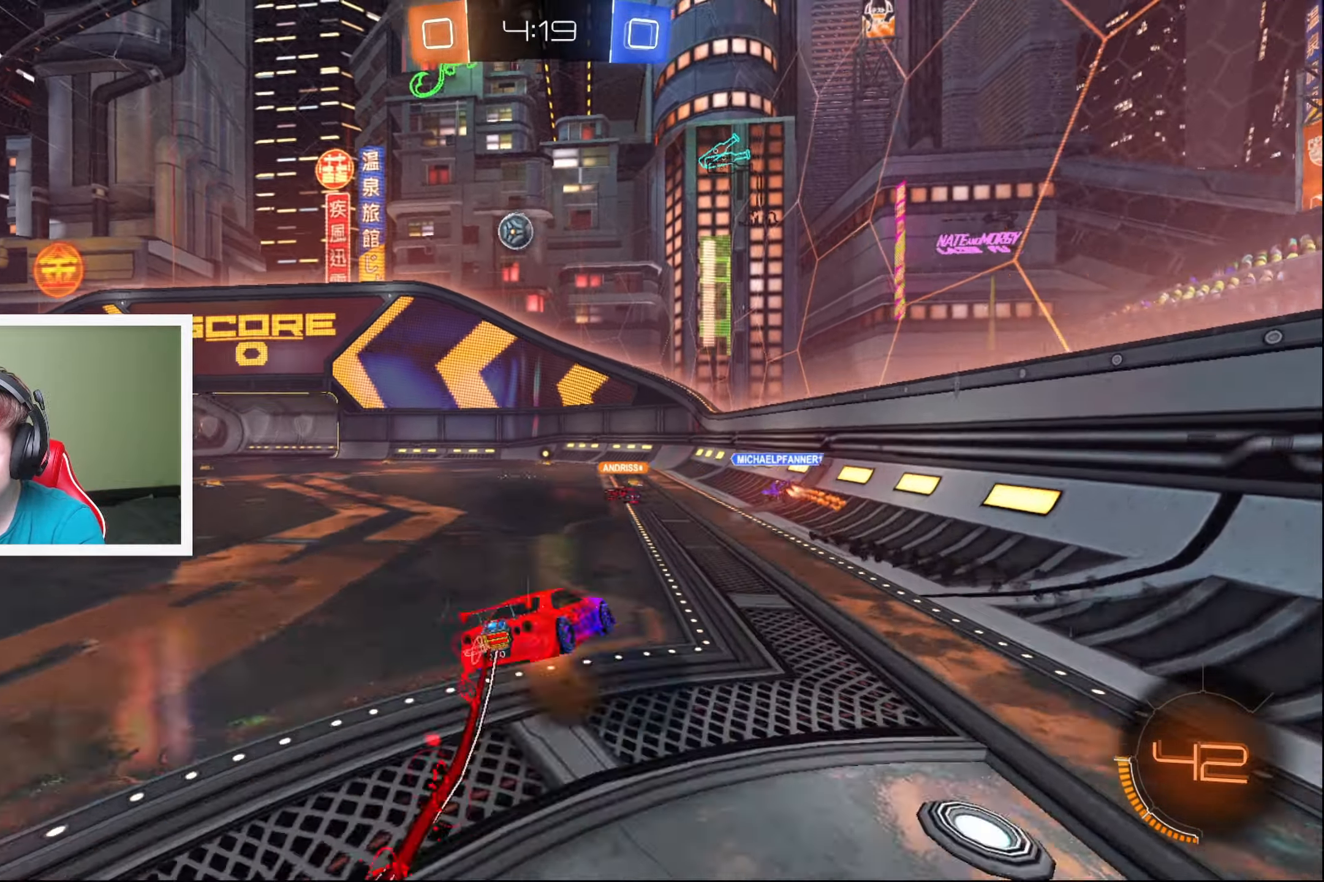
{"buttons": ["R2"], "left_stick": "center", "events": [[67, "left_stick", "up-left"], [100, "A", "up"], [217, "B", "up"], [267, "L1", "up"], [417, "left_stick", "center"]]}
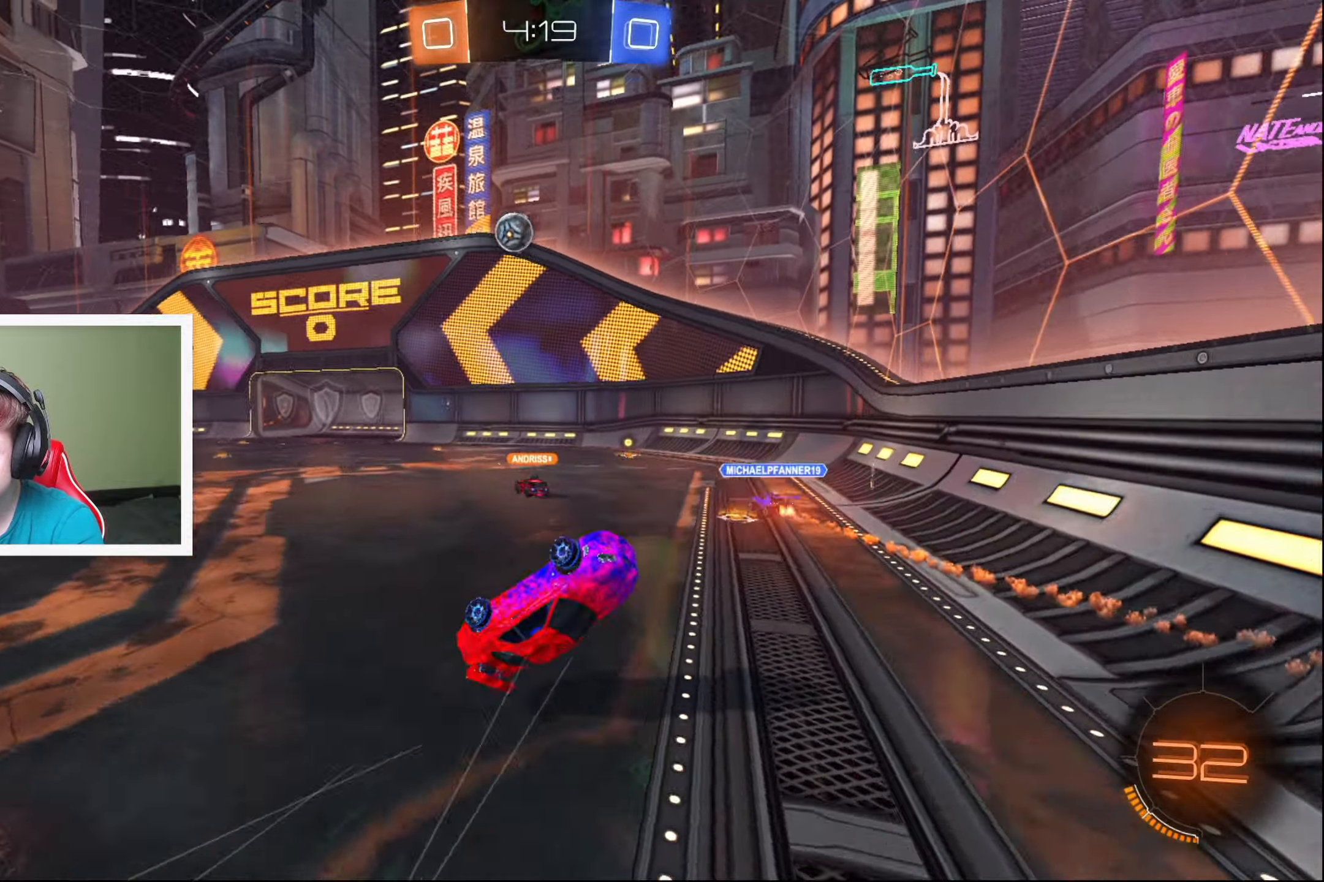
{"buttons": ["R2"], "left_stick": "center", "events": [[133, "SELECT", "down"], [367, "SELECT", "up"]]}
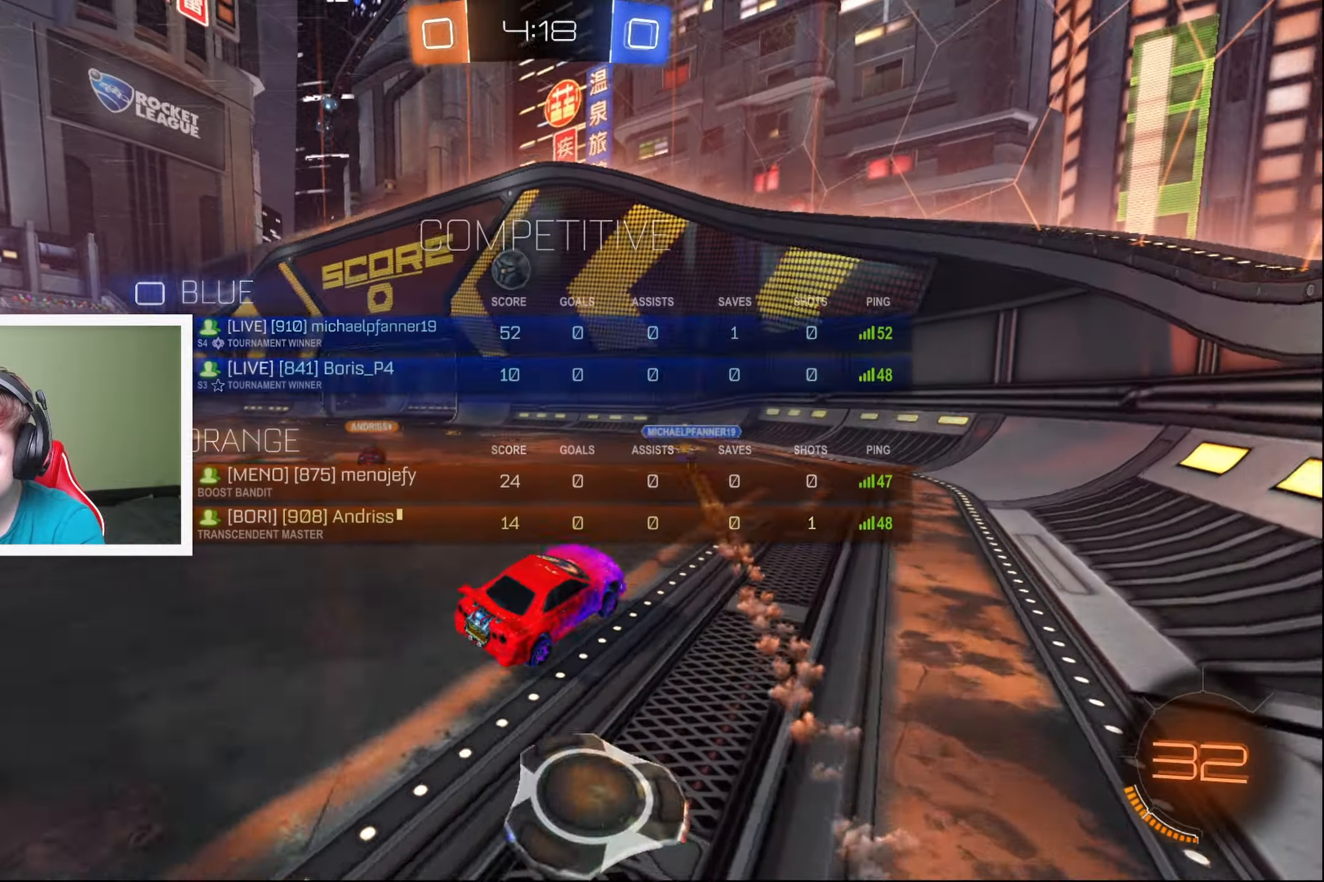
{"buttons": ["R2"], "left_stick": "left", "events": [[183, "SELECT", "down"], [483, "SELECT", "up"], [483, "left_stick", "left"]]}
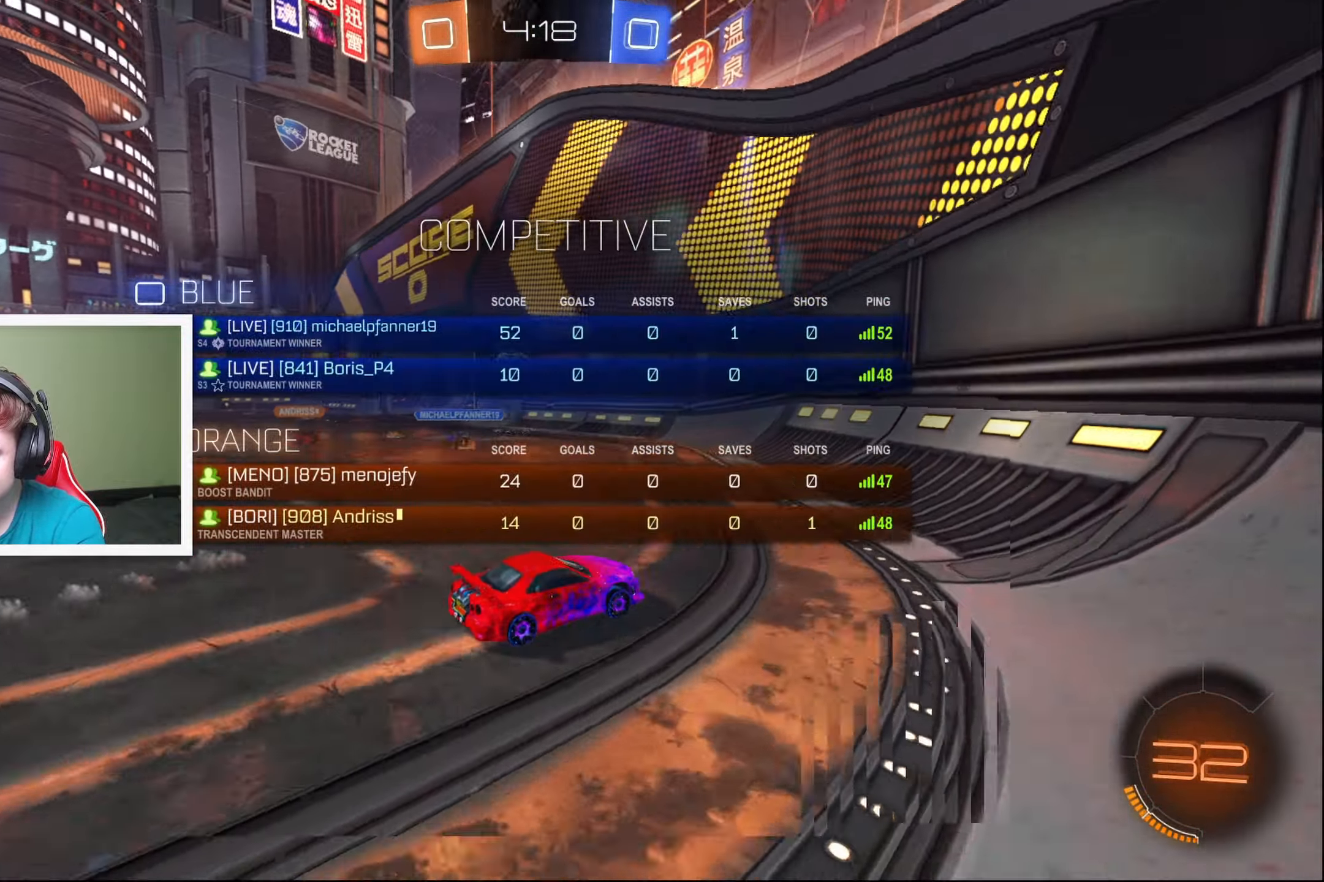
{"buttons": ["R2"], "left_stick": "center", "events": [[467, "left_stick", "center"]]}
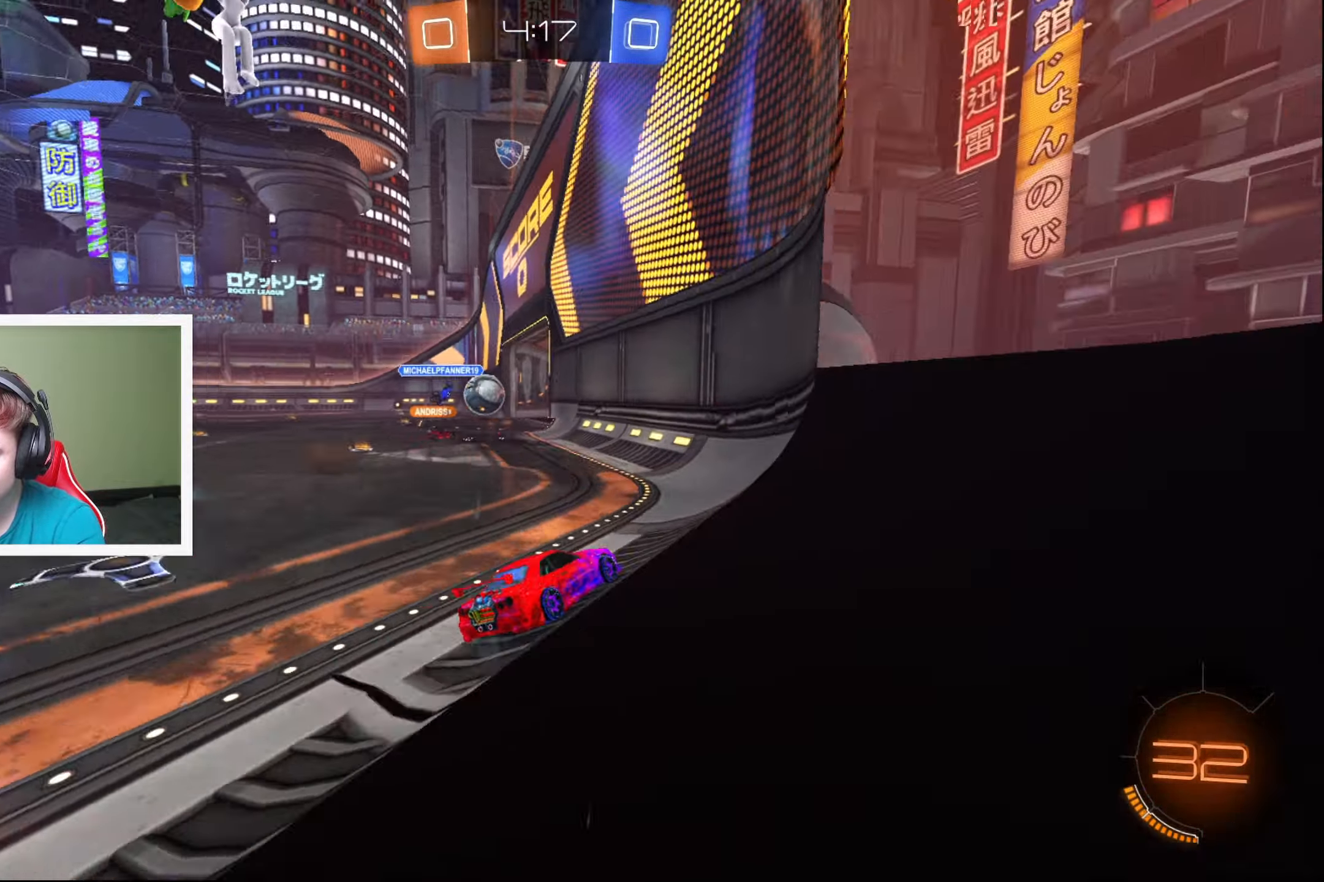
{"buttons": ["B", "R2"], "left_stick": "left", "events": [[133, "left_stick", "left"], [500, "B", "down"]]}
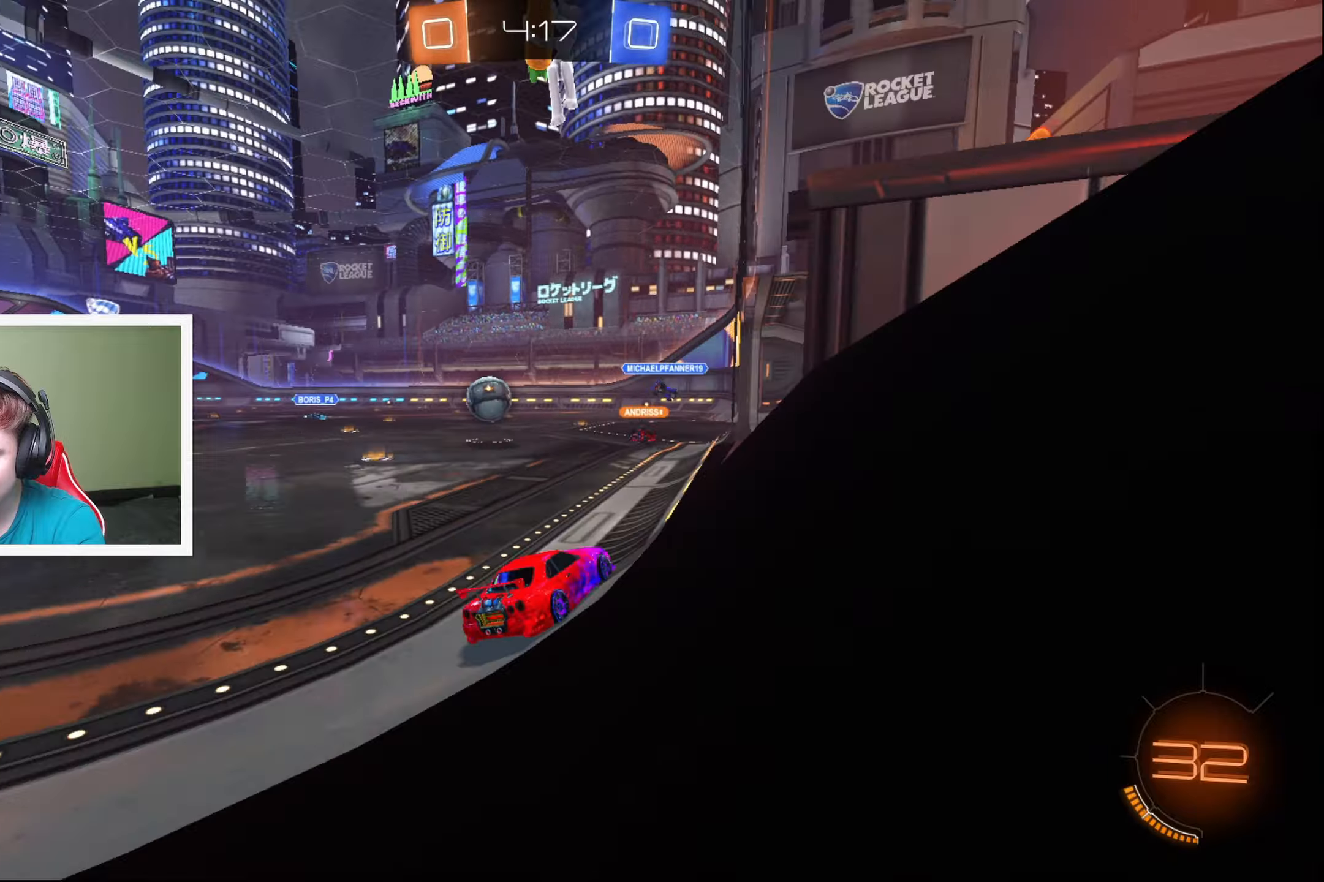
{"buttons": ["B", "R2"], "left_stick": "right", "events": [[350, "left_stick", "center"], [500, "left_stick", "right"]]}
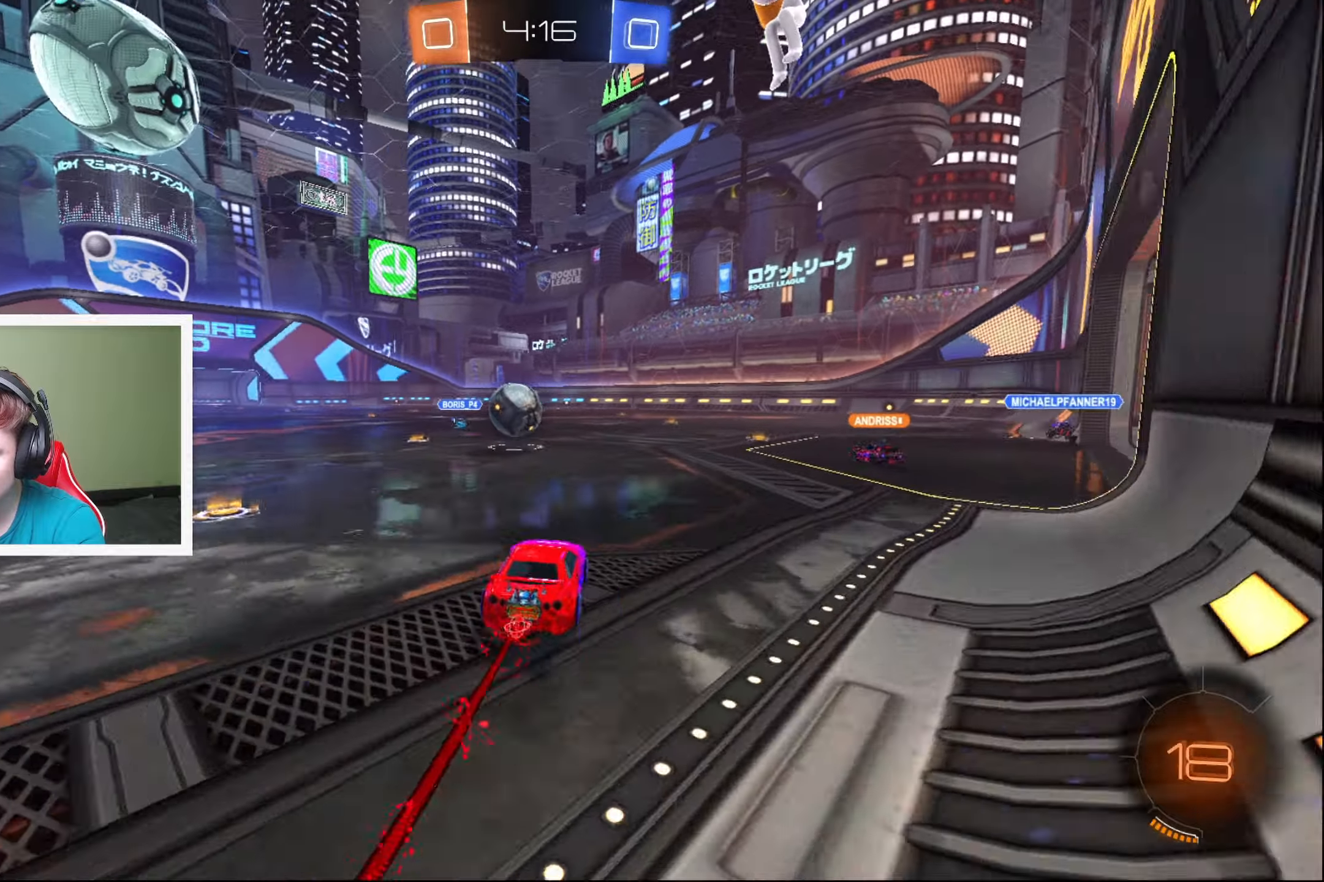
{"buttons": ["A", "B", "R2"], "left_stick": "left", "events": [[134, "A", "down"], [134, "left_stick", "left"], [384, "A", "up"], [434, "A", "down"]]}
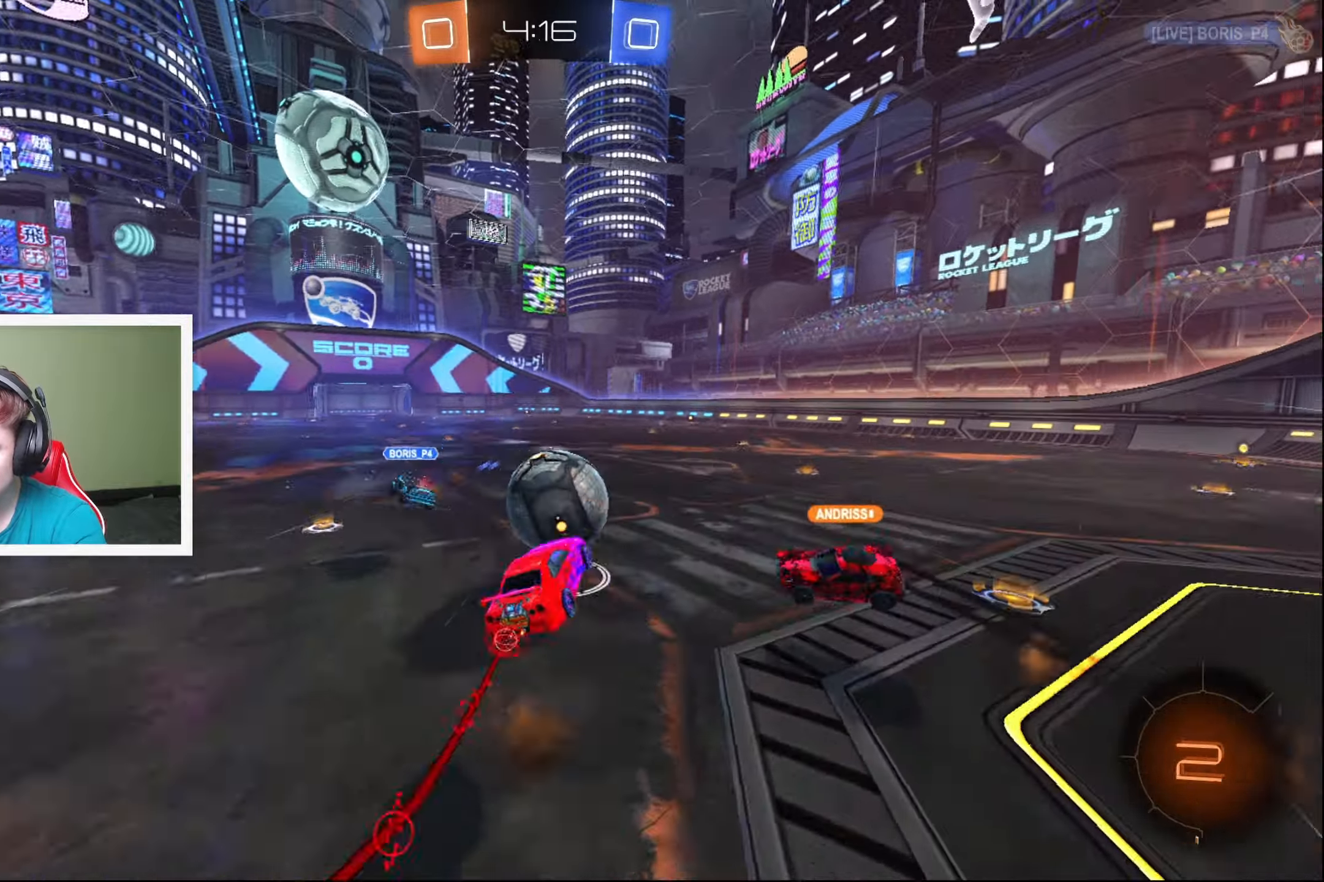
{"buttons": ["L2", "R2"], "left_stick": "left", "events": [[134, "A", "up"], [150, "left_stick", "up-left"], [234, "B", "up"], [250, "left_stick", "center"], [434, "L2", "down"], [434, "left_stick", "down-left"], [484, "left_stick", "left"]]}
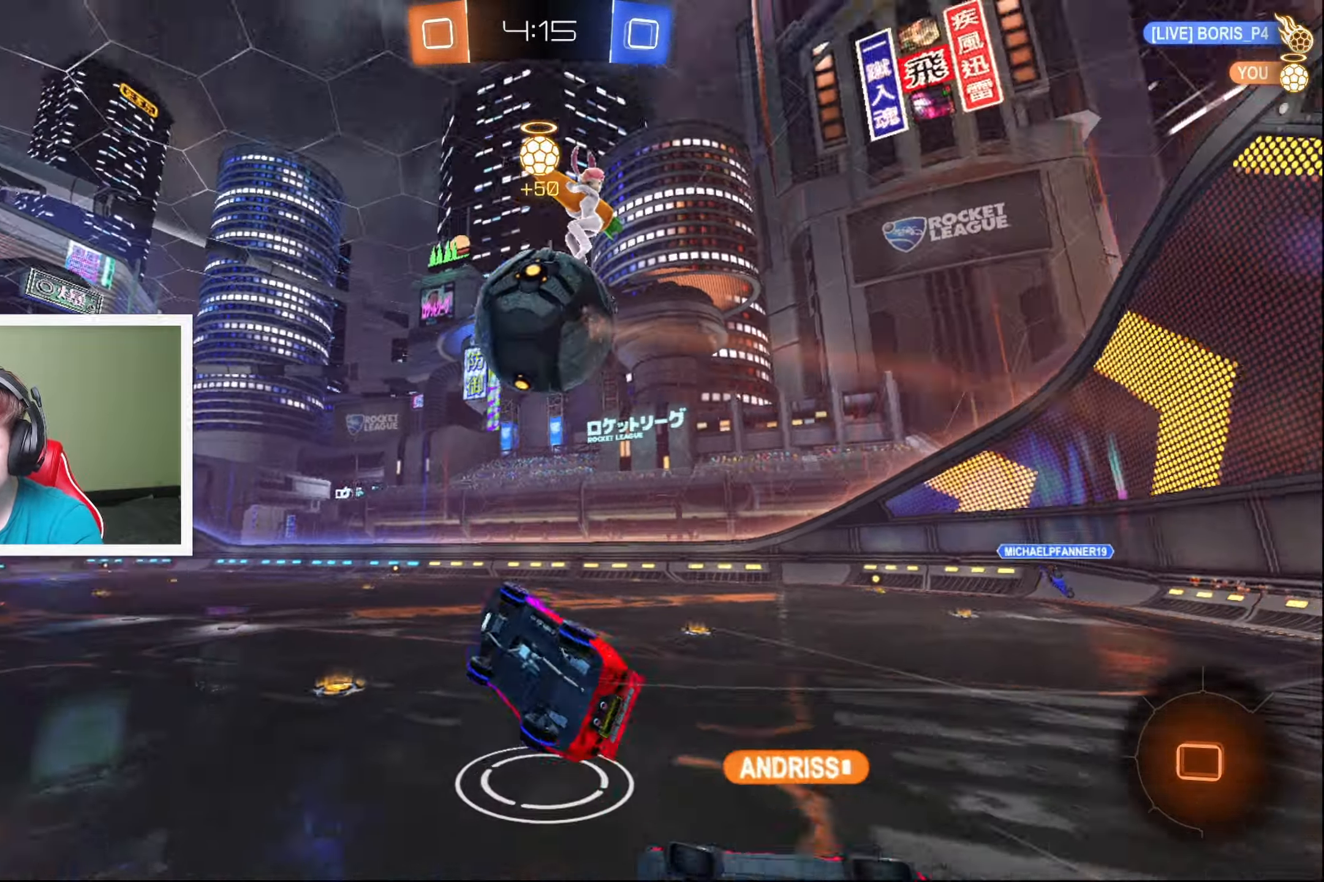
{"buttons": ["R2"], "left_stick": "center", "events": [[17, "Y", "down"], [117, "L2", "up"], [117, "Y", "up"], [150, "left_stick", "center"]]}
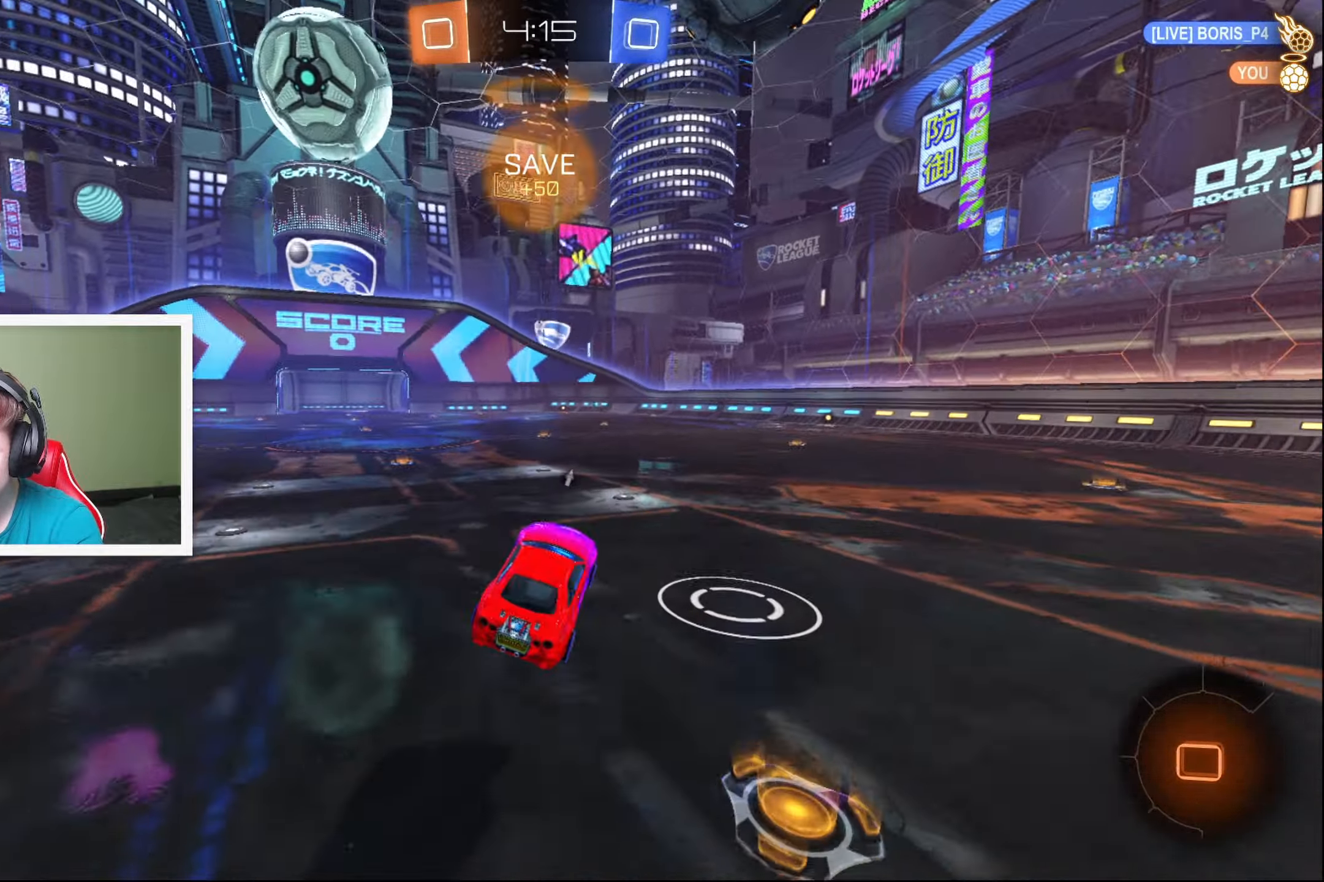
{"buttons": ["L1", "R2"], "left_stick": "up", "events": [[167, "left_stick", "right"], [300, "left_stick", "up-right"], [434, "A", "down"], [434, "L1", "down"], [484, "left_stick", "up"], [500, "A", "up"]]}
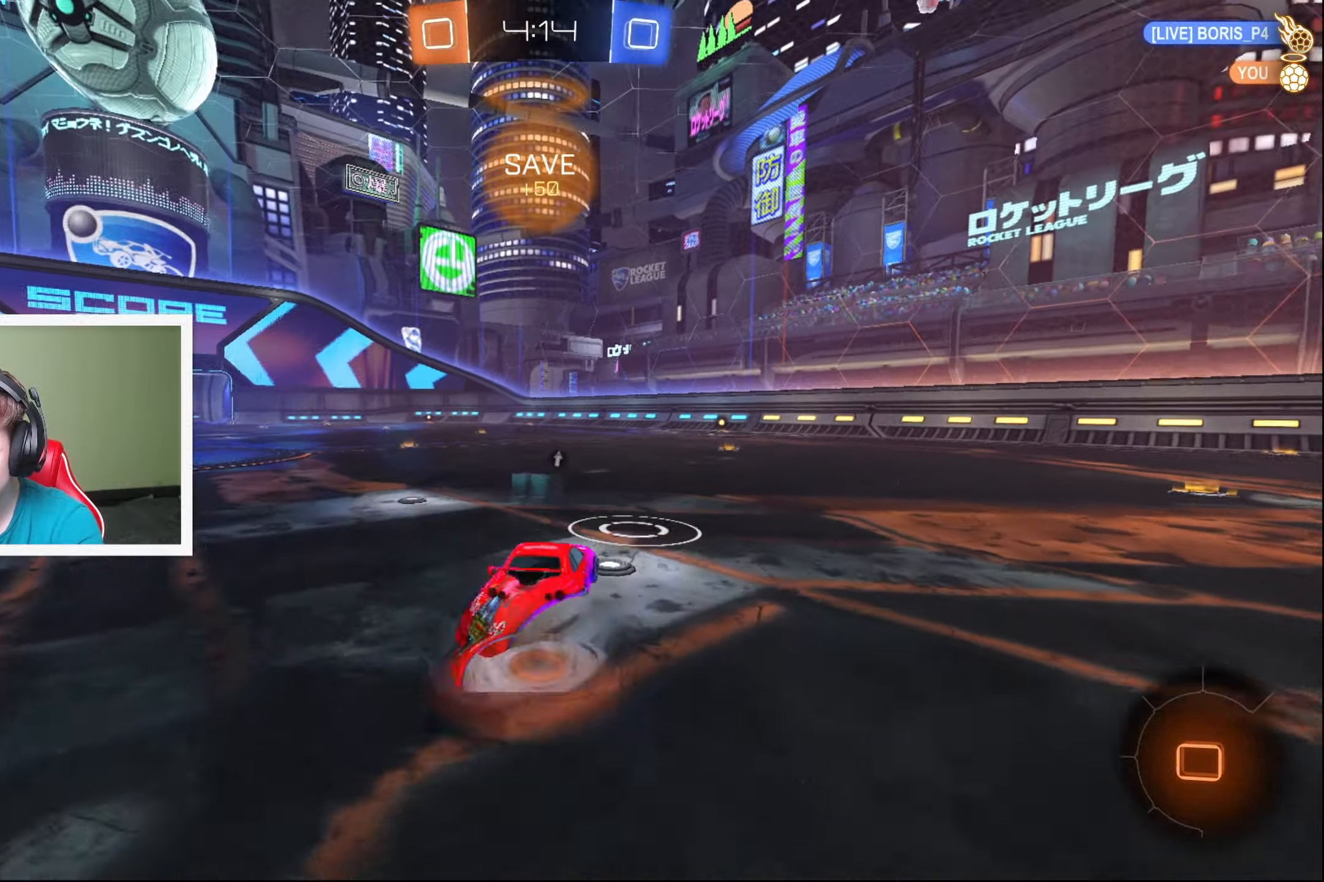
{"buttons": ["R2"], "left_stick": "center", "events": [[50, "A", "down"], [134, "A", "up"], [234, "Y", "down"], [284, "L1", "up"], [334, "Y", "up"], [350, "left_stick", "center"]]}
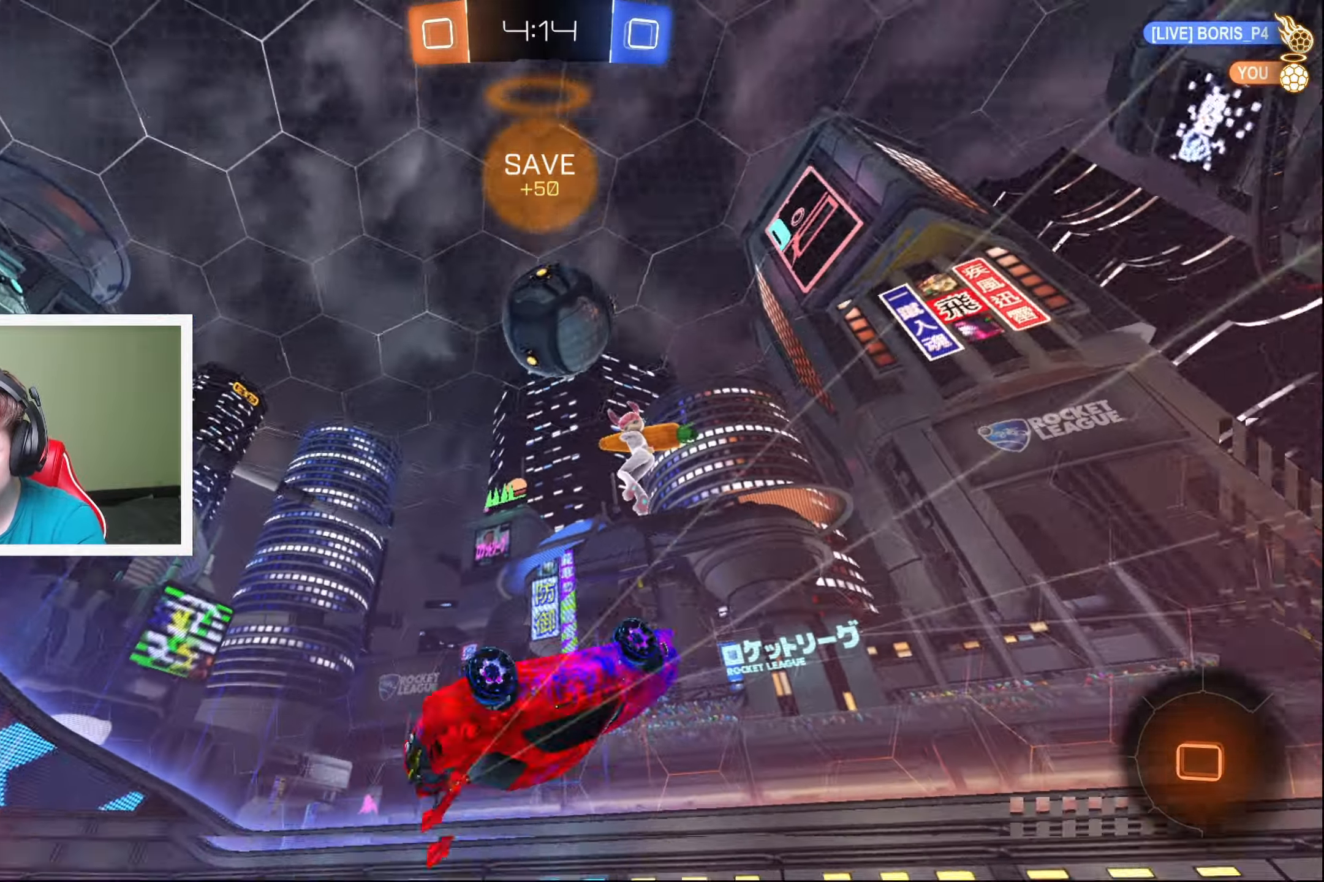
{"buttons": ["L2"], "left_stick": "center", "events": [[84, "Y", "down"], [150, "Y", "up"], [200, "R2", "up"], [334, "L2", "down"]]}
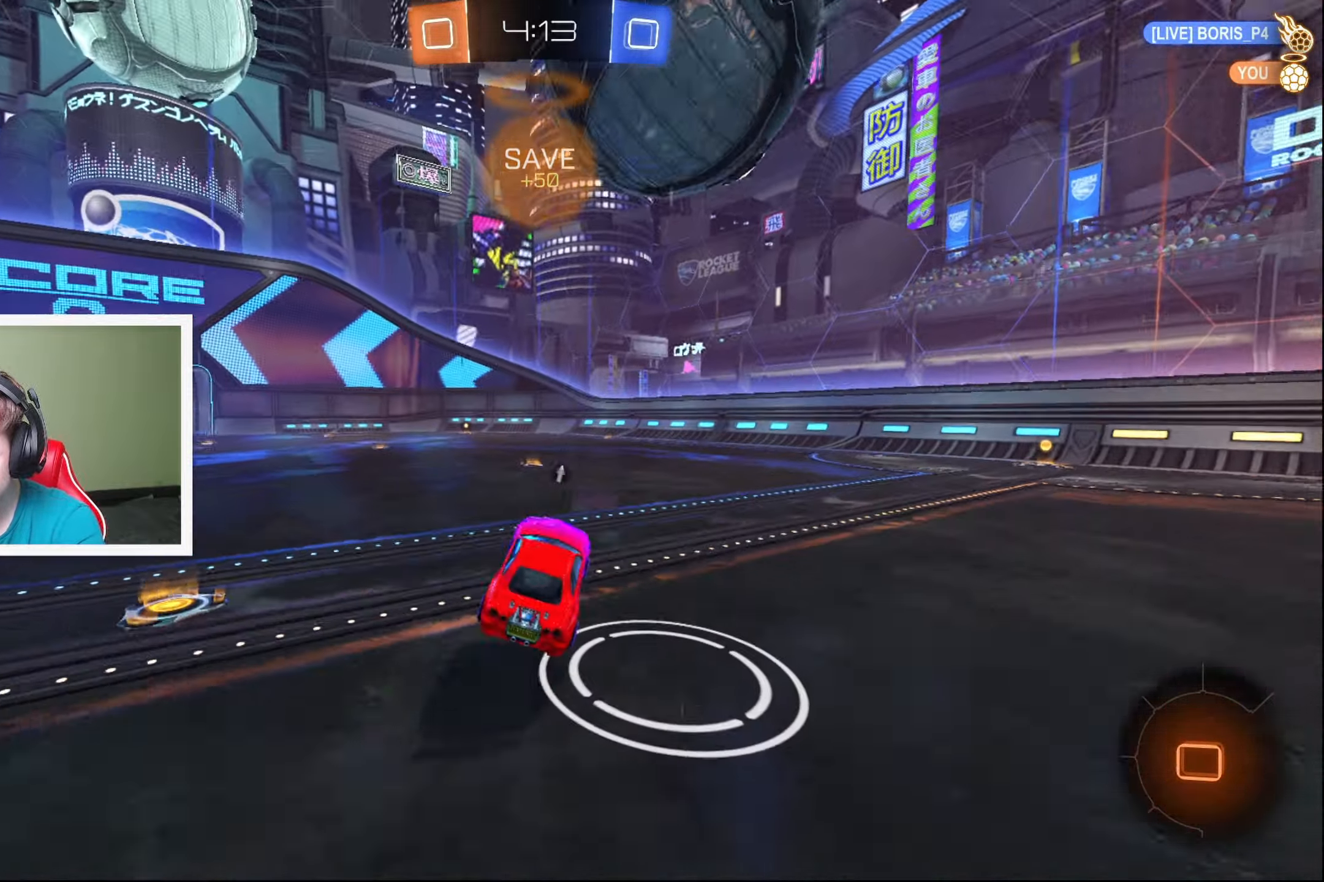
{"buttons": [], "left_stick": "down-left", "events": [[117, "left_stick", "right"], [217, "left_stick", "down-right"], [434, "L2", "up"], [434, "left_stick", "down-left"]]}
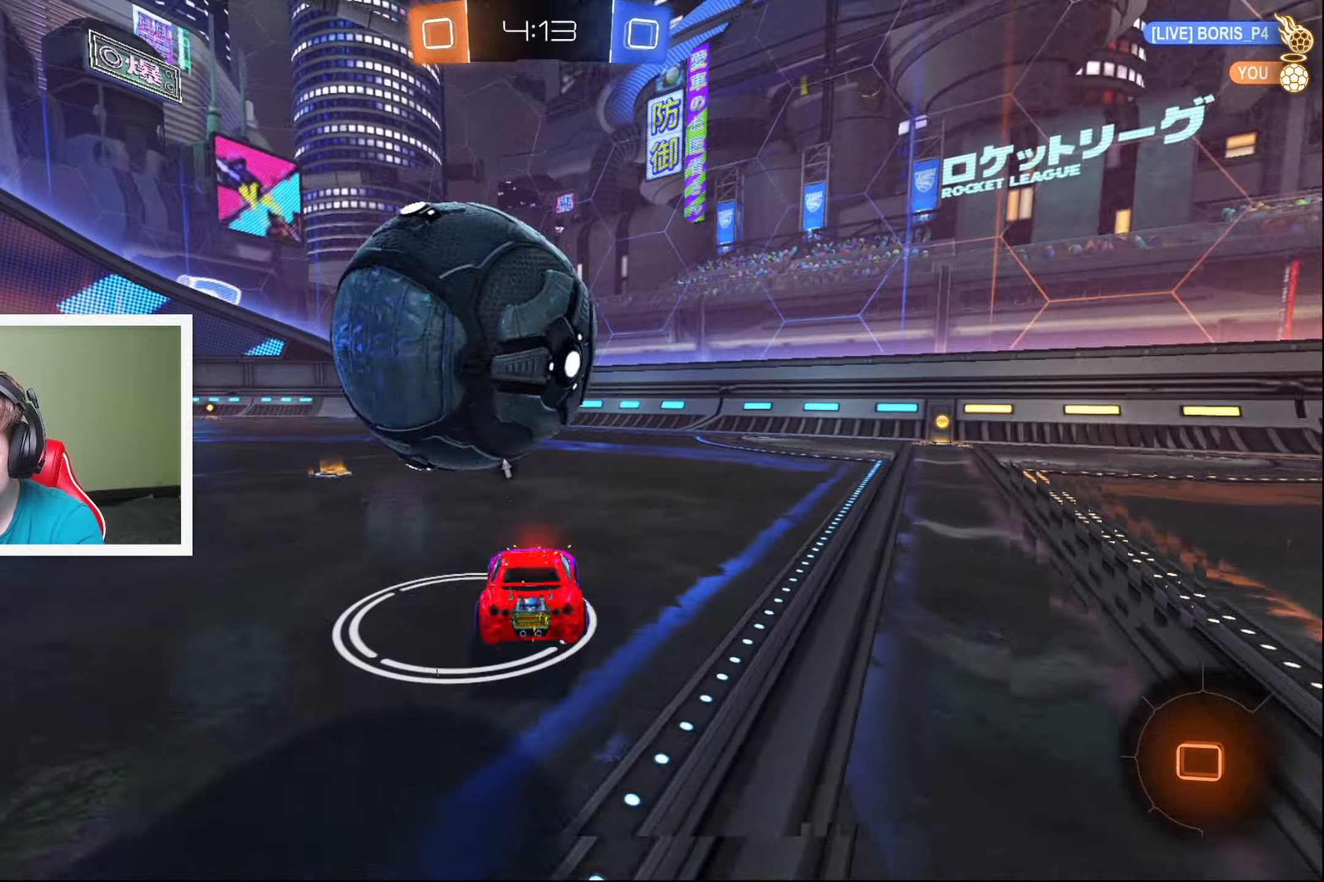
{"buttons": ["Y", "R2"], "left_stick": "center", "events": [[100, "R2", "down"], [100, "Y", "down"], [184, "Y", "up"], [217, "left_stick", "center"], [284, "left_stick", "right"], [417, "left_stick", "center"], [450, "Y", "down"]]}
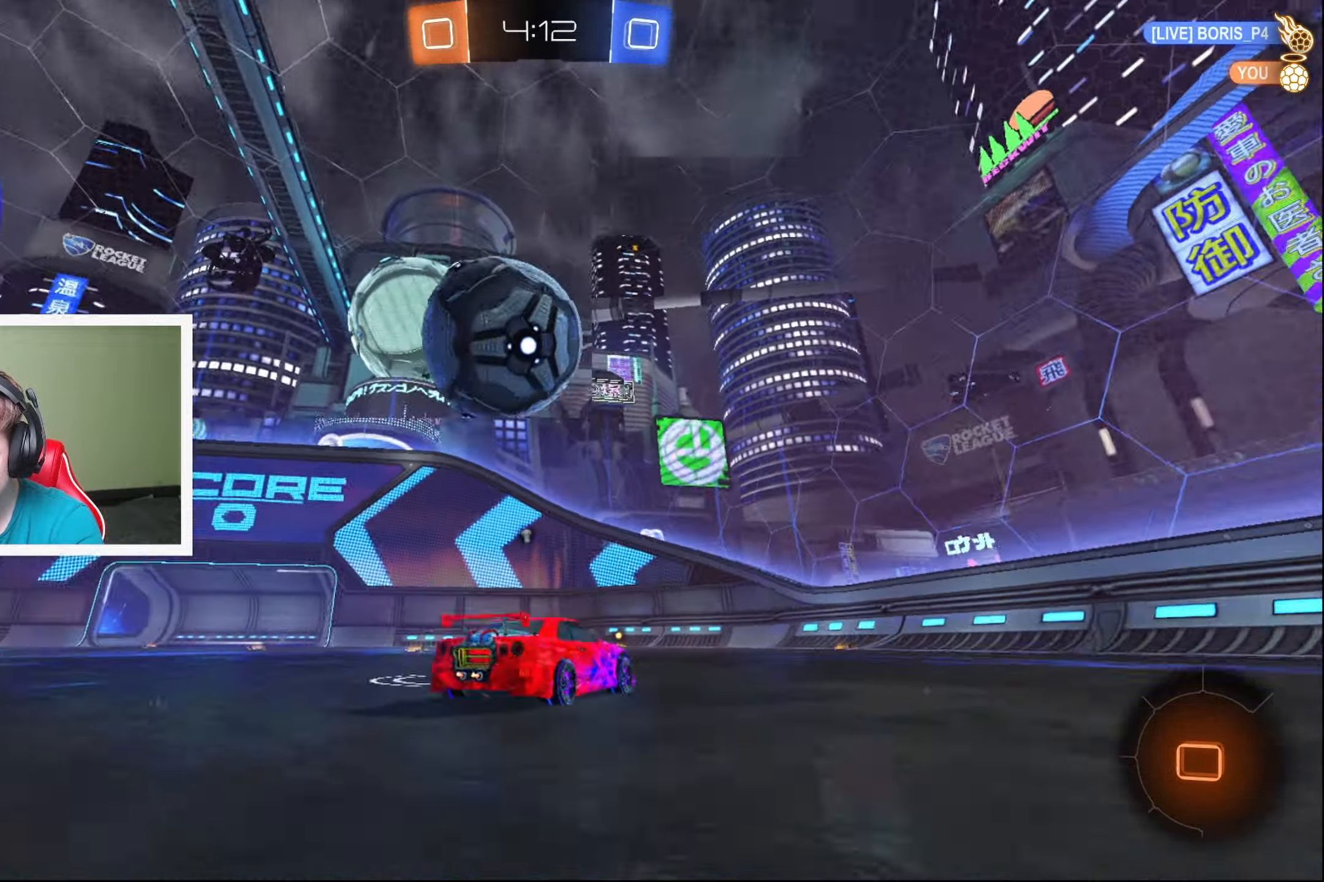
{"buttons": [], "left_stick": "left", "events": [[84, "Y", "up"], [250, "left_stick", "left"], [350, "left_stick", "center"], [450, "R2", "up"], [483, "left_stick", "left"]]}
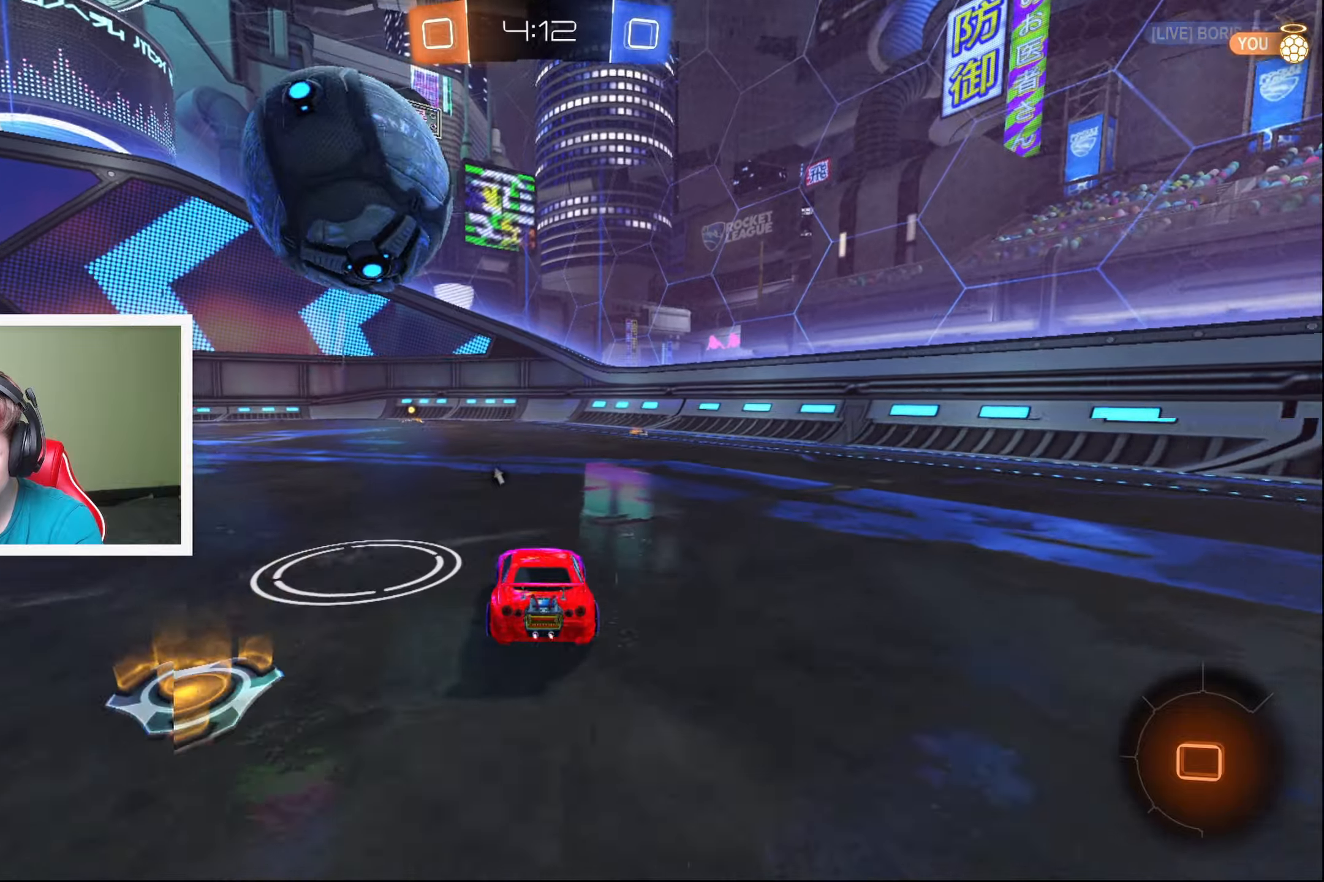
{"buttons": ["R2"], "left_stick": "center", "events": [[150, "R2", "down"], [183, "left_stick", "center"], [283, "left_stick", "right"], [483, "left_stick", "center"]]}
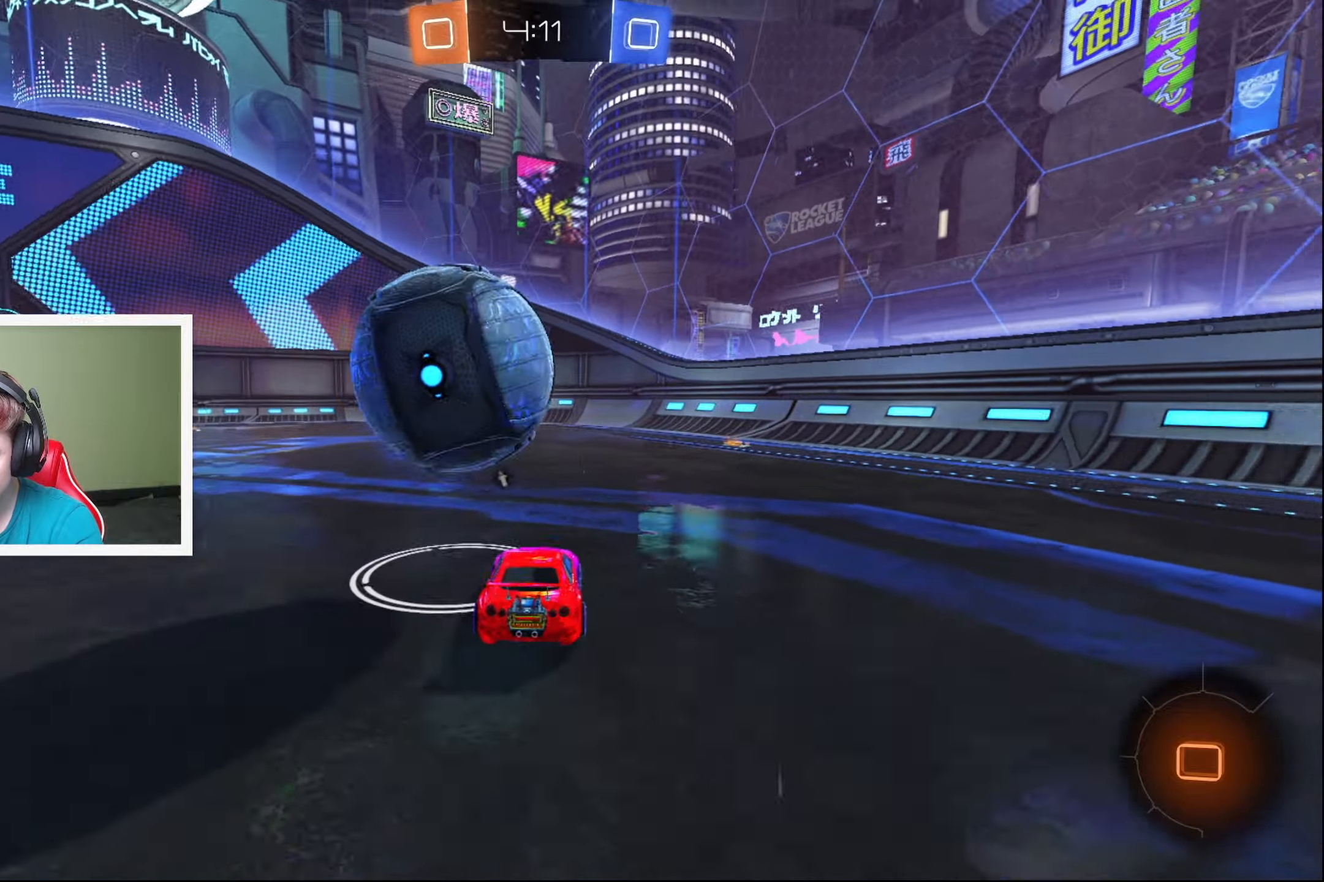
{"buttons": ["R2"], "left_stick": "left", "events": [[50, "left_stick", "left"], [133, "A", "down"], [200, "A", "up"], [250, "A", "down"], [350, "A", "up"]]}